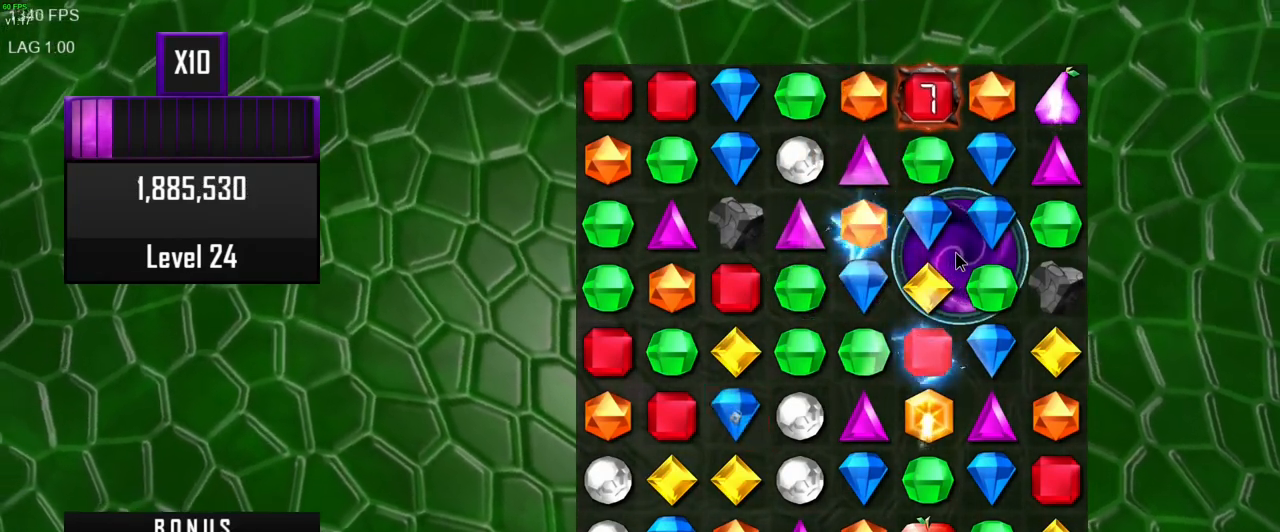
Gameplay with keyboard and mouse; each line is a JSON object with the keys and mouse buttons held at the frame after it. "events" lists presses ("down") and releases ("up") of ".", "/", "0", "1", "2", "3", "4", "5", "6", "7", "8", "9", "a", "alt_l", "alt_r", "b", "backslash", "backspace", "c", "caps_lock", "comma", "ctrl_l", "ctrl_r", "d", "e", "equals", "escape", "f", "f1", "f10", "f11", "f12", "f2", "f4", "f5", "f6", "f7", "f8", "f9", "g", "h", "i", "j", "k", "l", "lbracket", "m", "minus", "n", "o", "p", "q", "quote", "r", "rbracket", "return", "s", "semicolon", "shift_l", "shift_r", "space", "super", "t", "tab", "tilde", "u", "v", "w", "x", "y", "z", "mouse_left", "mouse_wheel", "mouse_right" and "mouse_mb5" between this image and that frame as [ms after this image, input, new state], when the widget could be followed in between. "mouse_left", "mouse_wheel", "mouse_right", "mouse_mb5" = the "left", "wheel", "right", "mb5" buttons of the "mouse" list. No other keys are recorded. "wheel" means that the mouse wheel is clicked or scrolled. Mouse movement is not recorded. Not read: f3 mouse_mb4 other_keys.
{"keys": [], "mouse": [], "events": []}
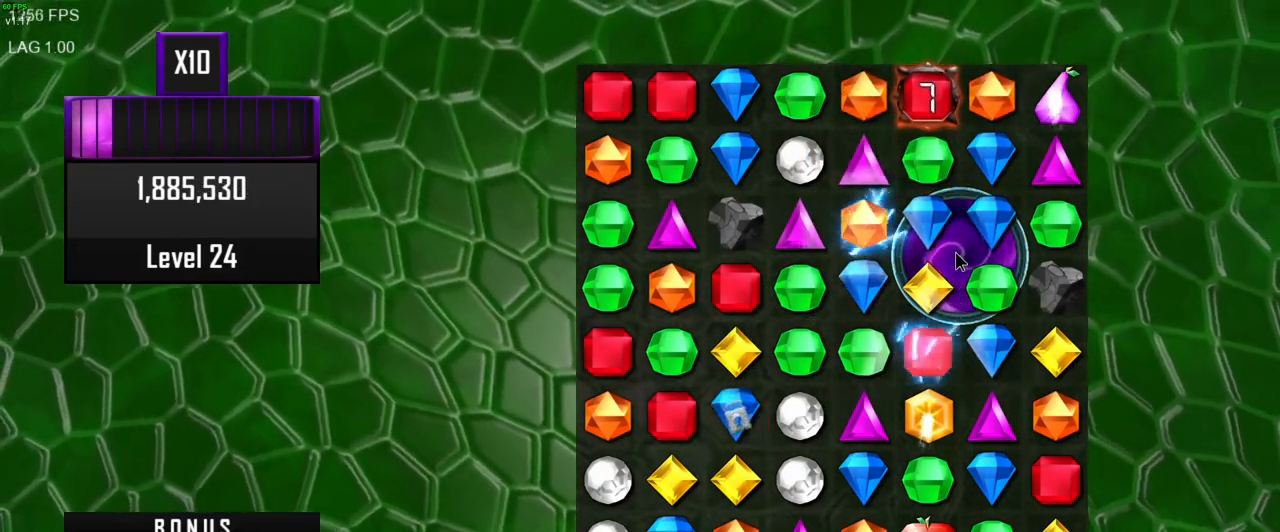
{"keys": [], "mouse": [], "events": []}
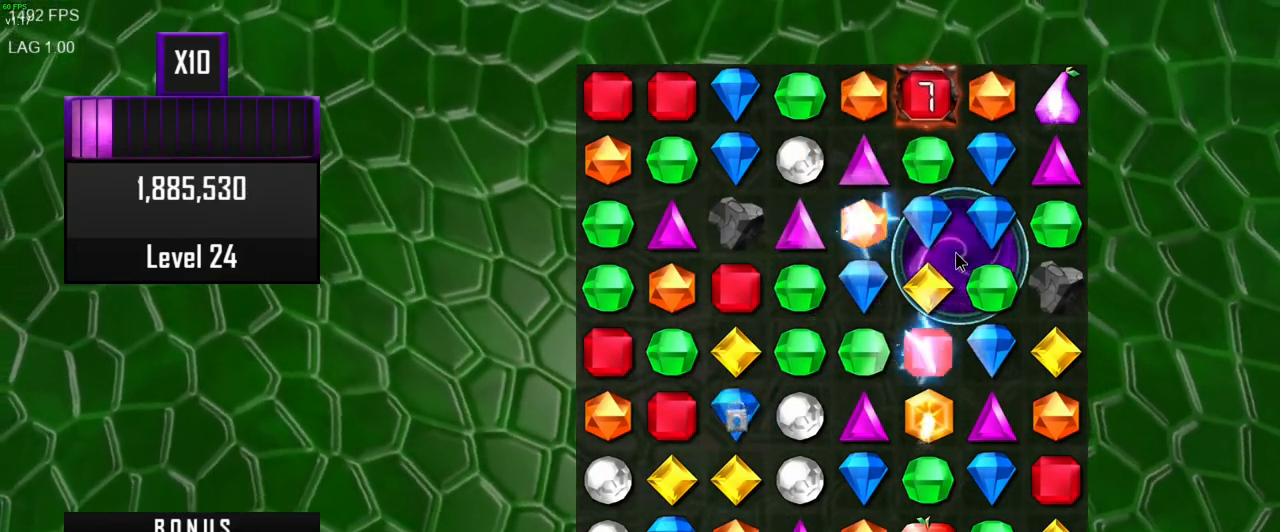
{"keys": [], "mouse": [], "events": []}
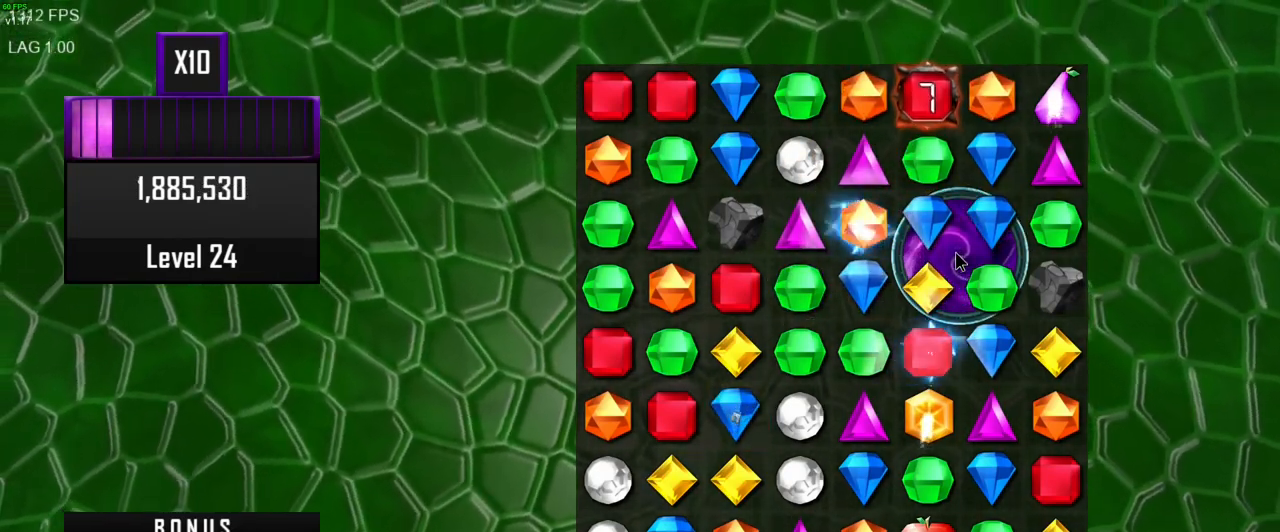
{"keys": [], "mouse": [], "events": []}
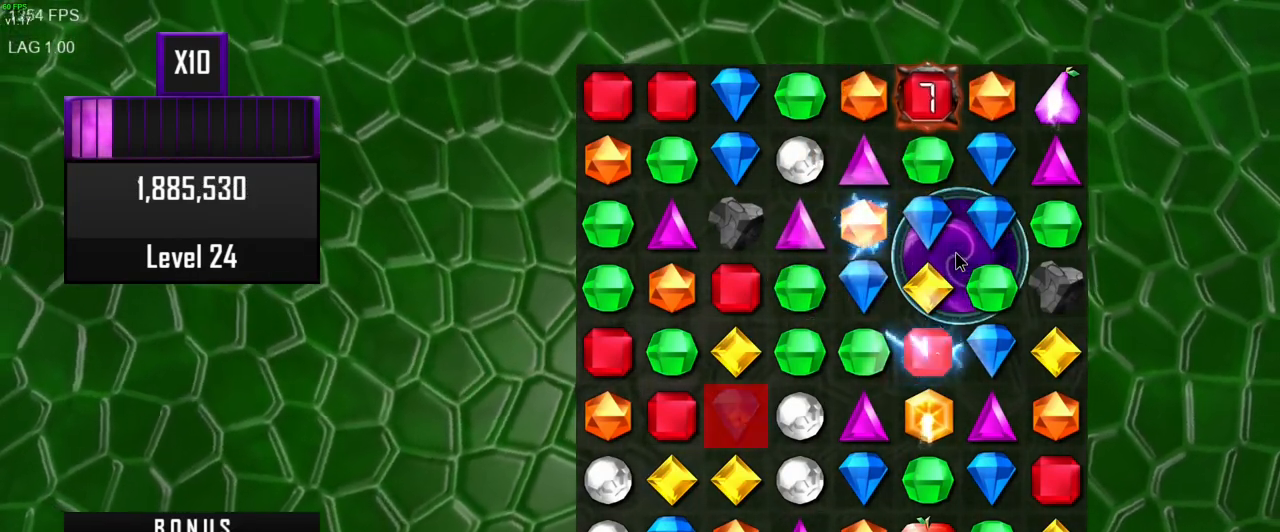
{"keys": [], "mouse": [], "events": []}
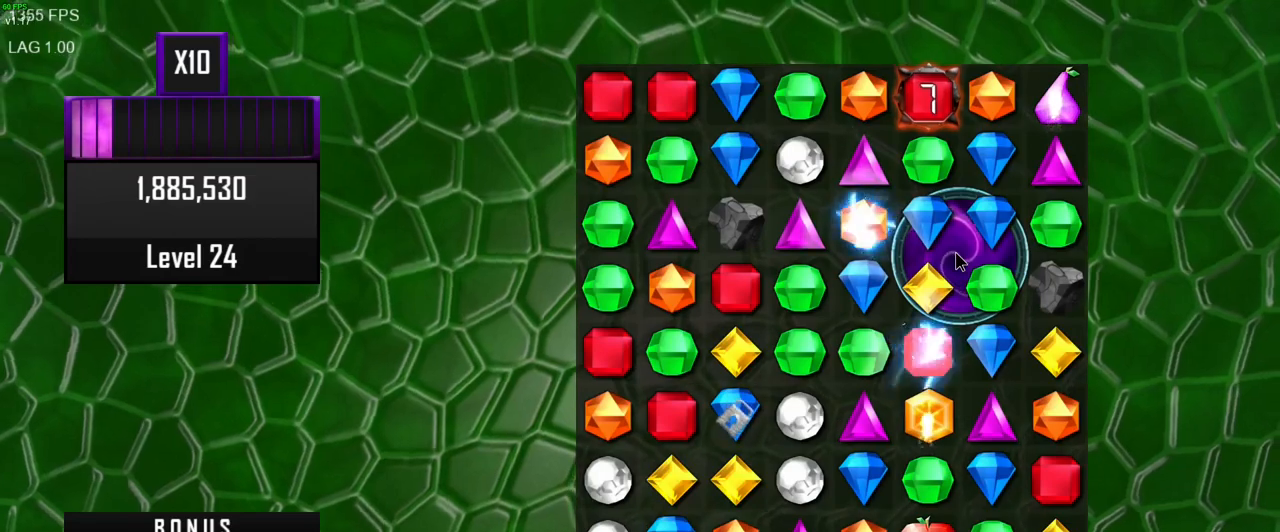
{"keys": [], "mouse": [], "events": []}
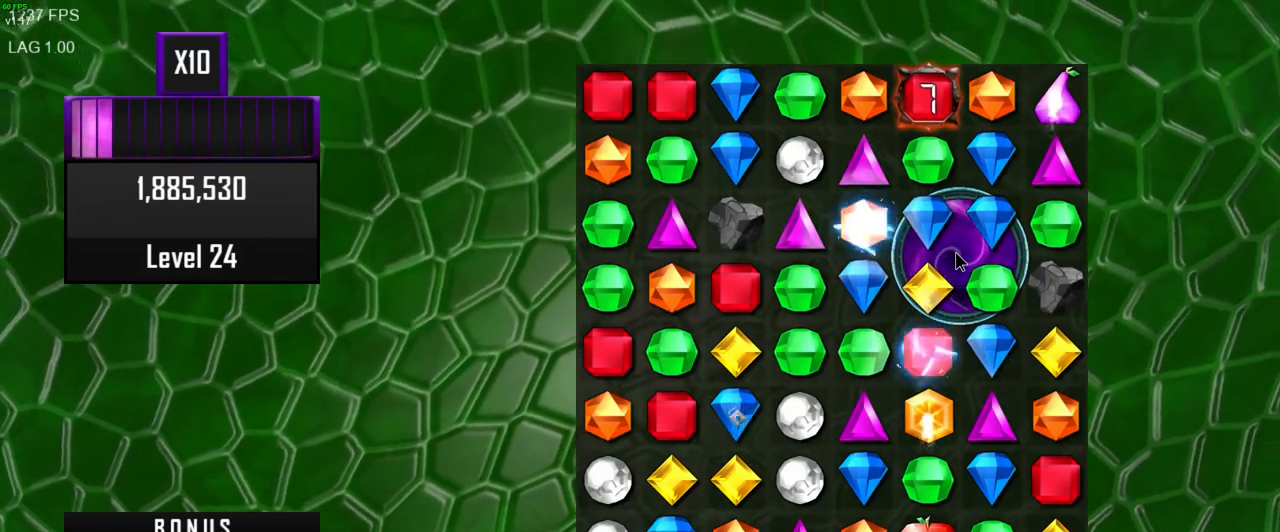
{"keys": [], "mouse": [], "events": [[33, "mouse_left", "down"], [150, "mouse_left", "up"]]}
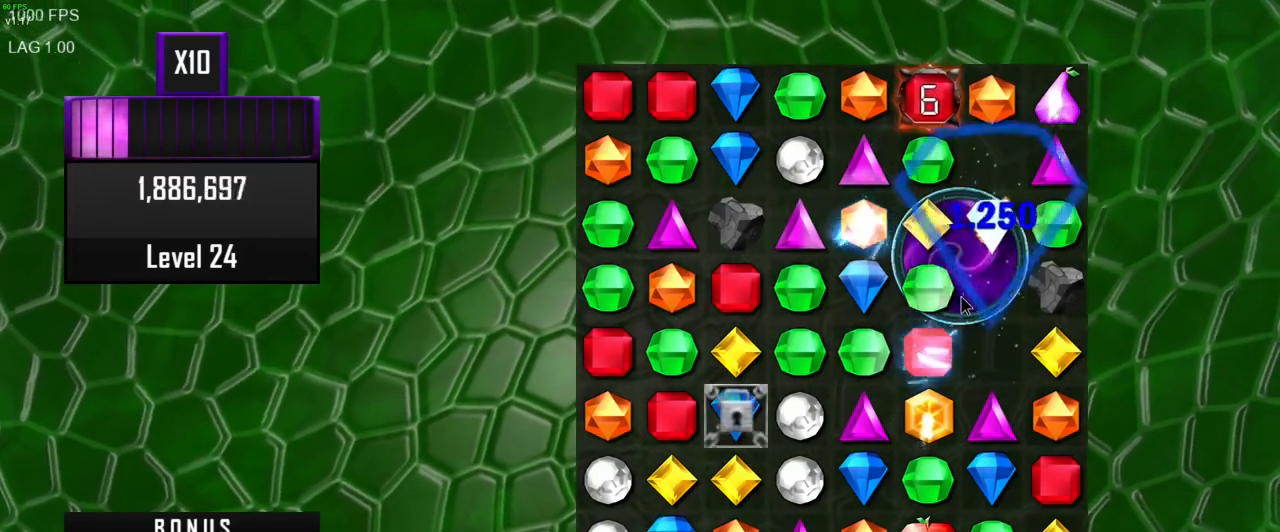
{"keys": [], "mouse": [], "events": []}
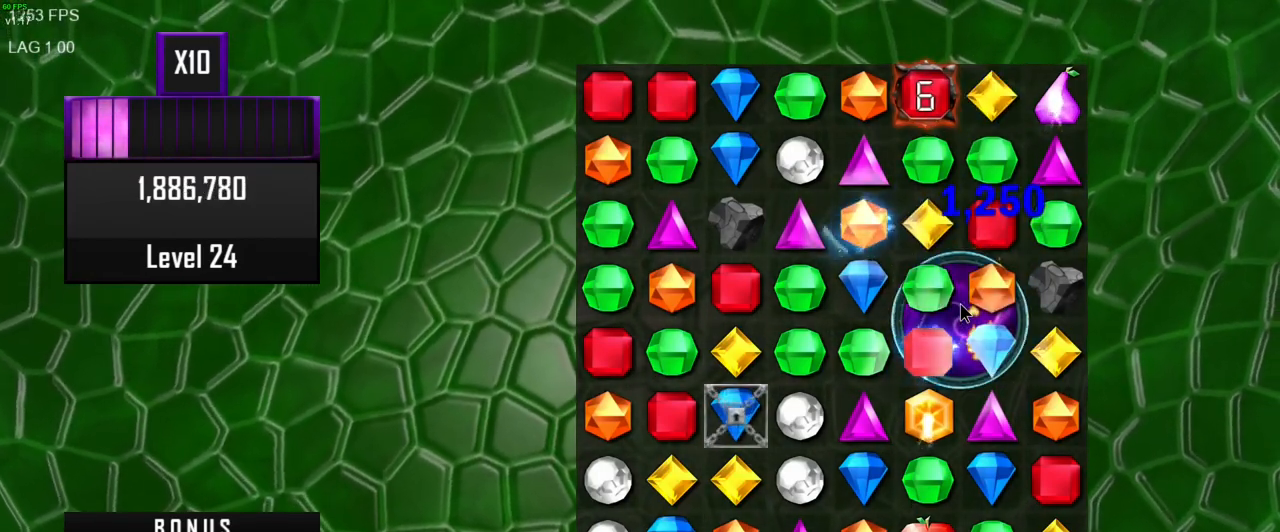
{"keys": [], "mouse": [], "events": []}
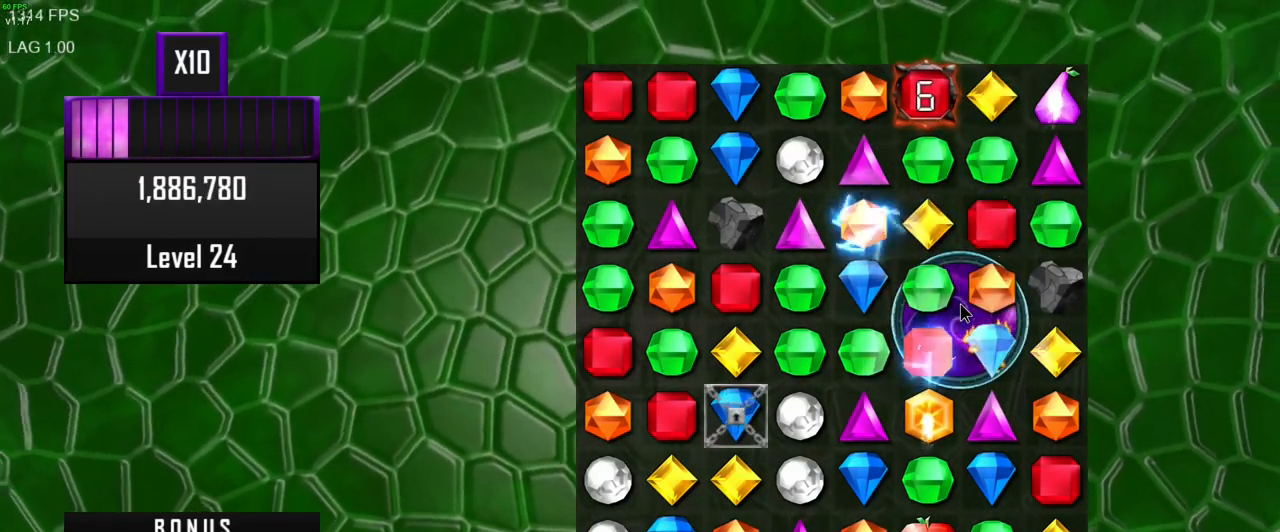
{"keys": [], "mouse": [], "events": []}
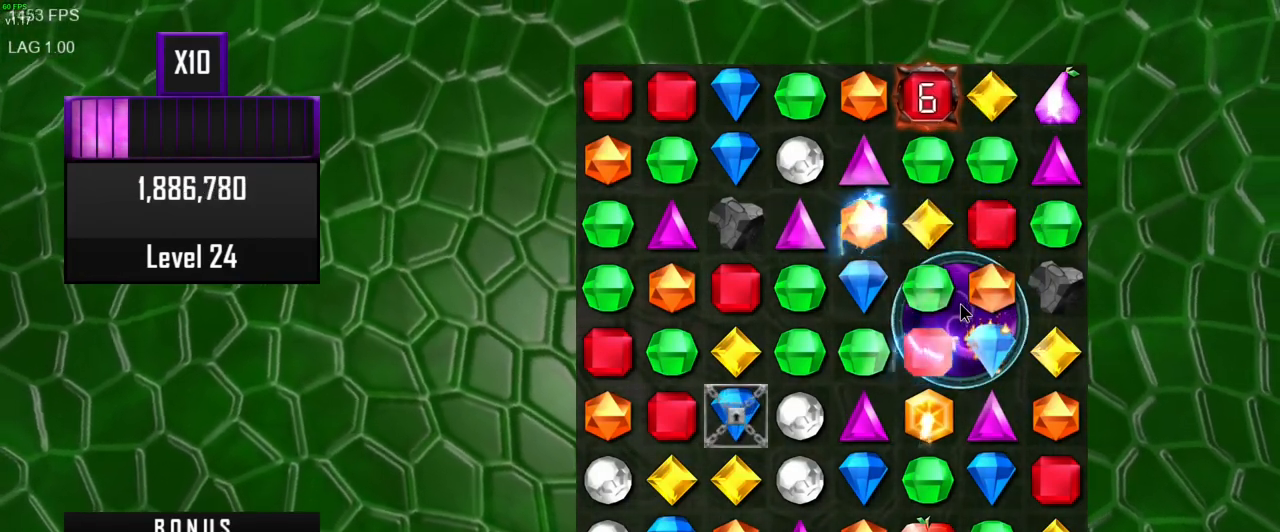
{"keys": [], "mouse": [], "events": []}
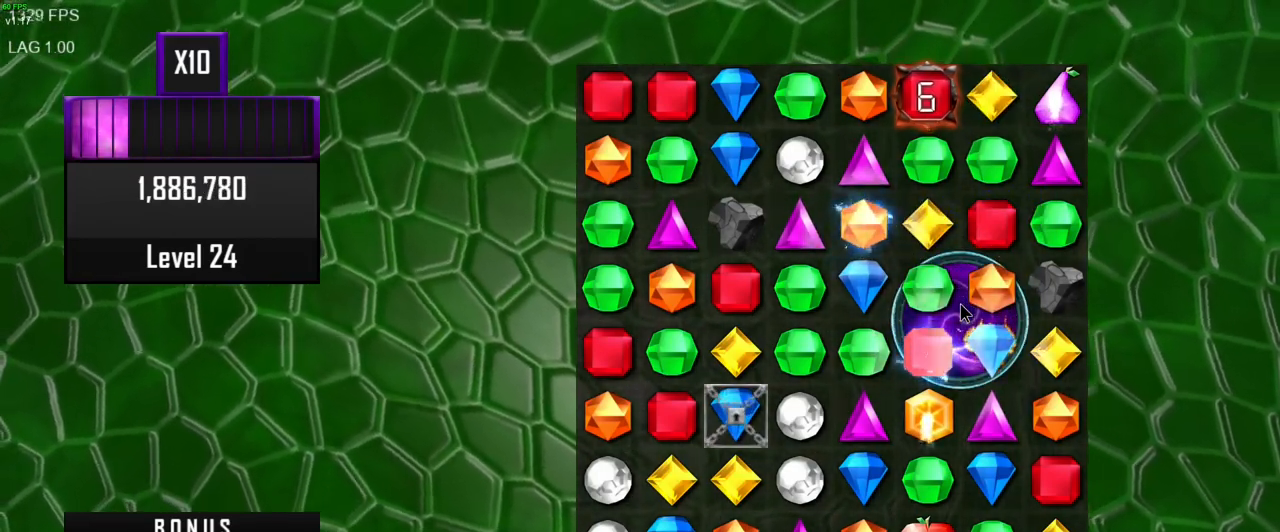
{"keys": [], "mouse": [], "events": []}
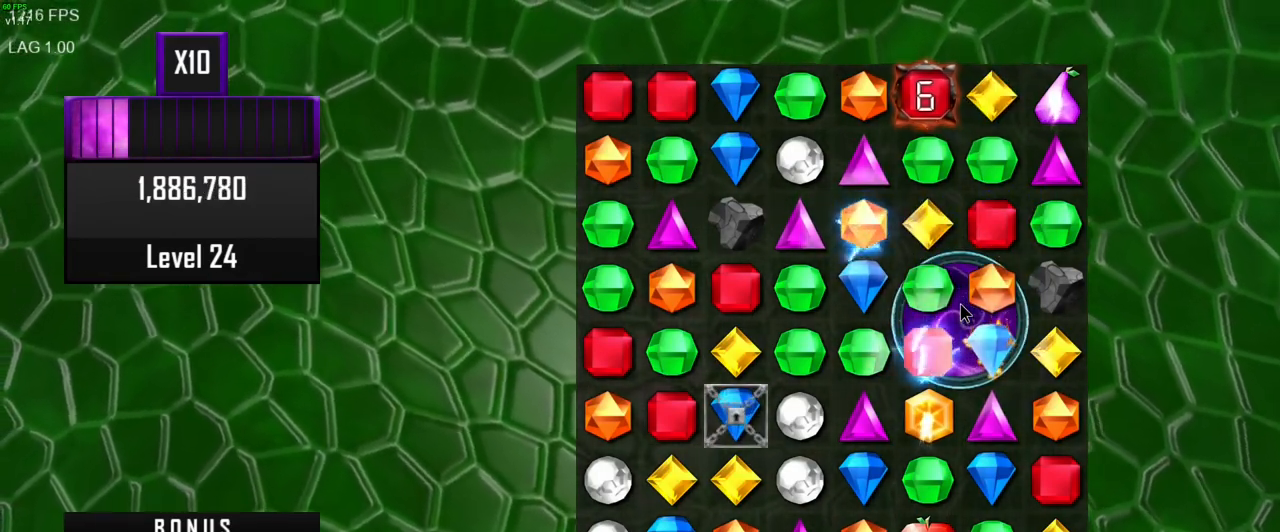
{"keys": [], "mouse": [], "events": []}
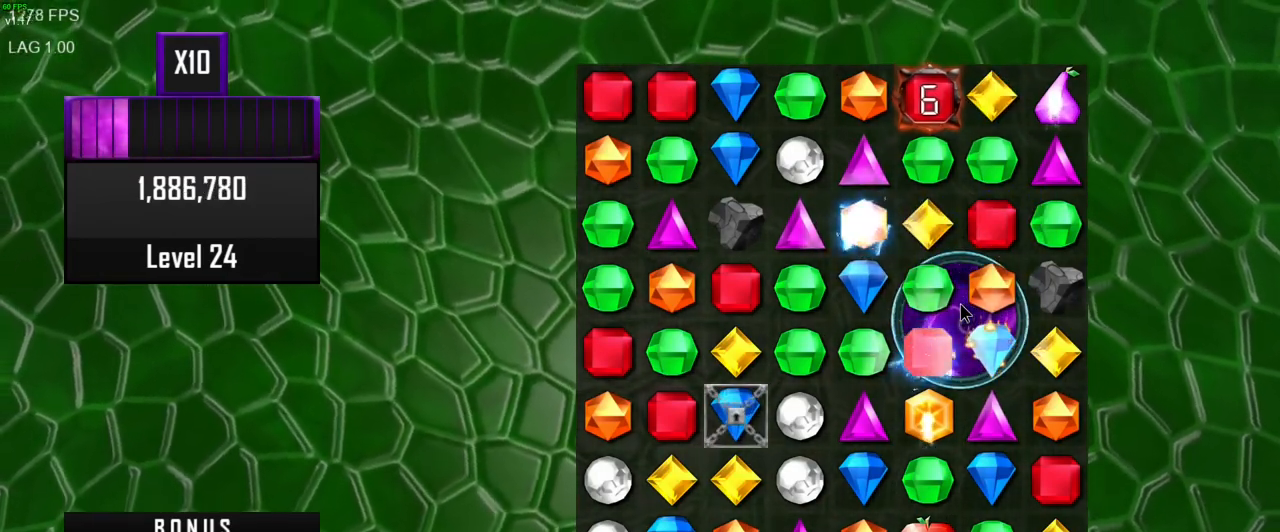
{"keys": [], "mouse": ["right"], "events": [[500, "mouse_right", "down"]]}
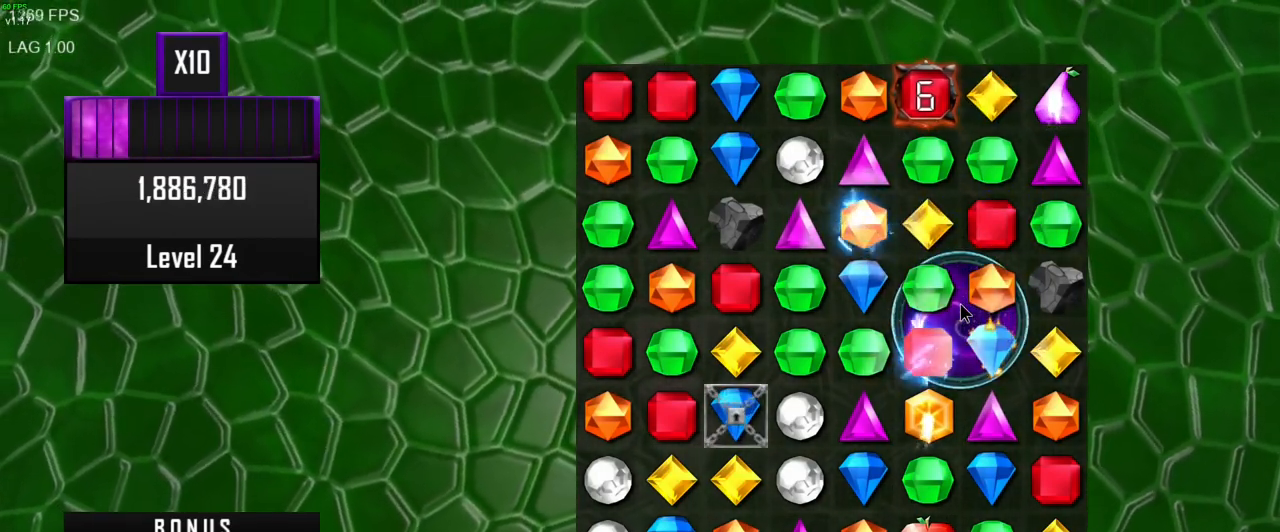
{"keys": [], "mouse": [], "events": [[117, "mouse_right", "up"]]}
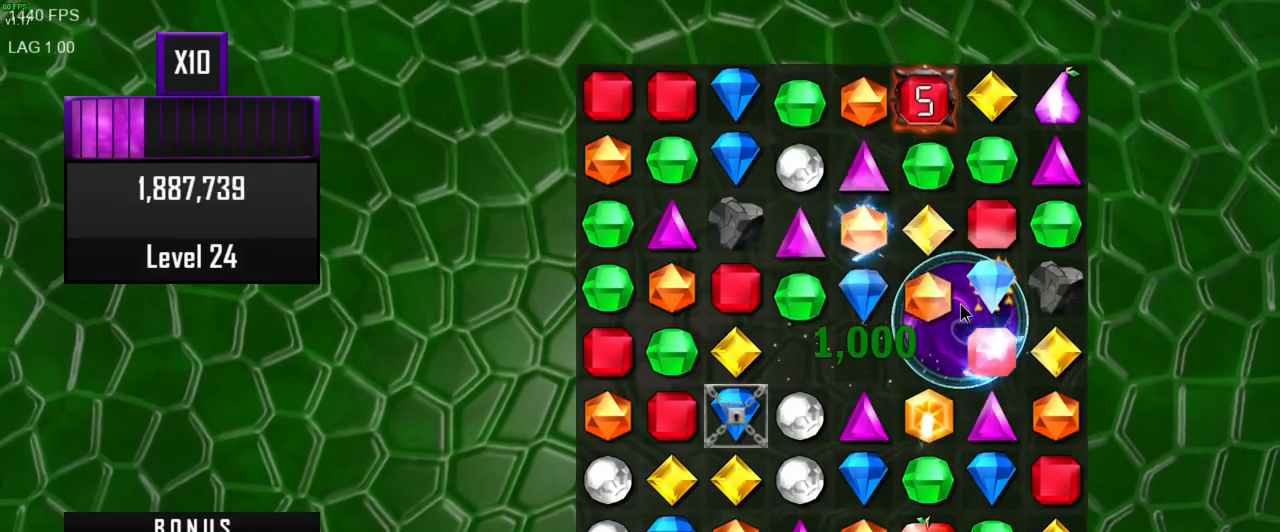
{"keys": [], "mouse": [], "events": []}
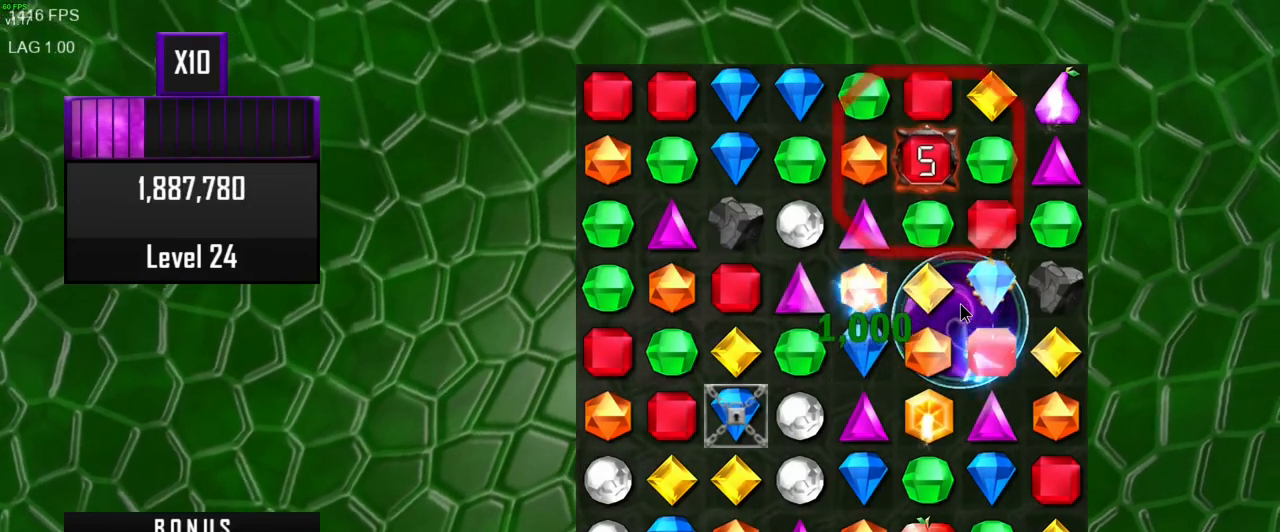
{"keys": [], "mouse": [], "events": []}
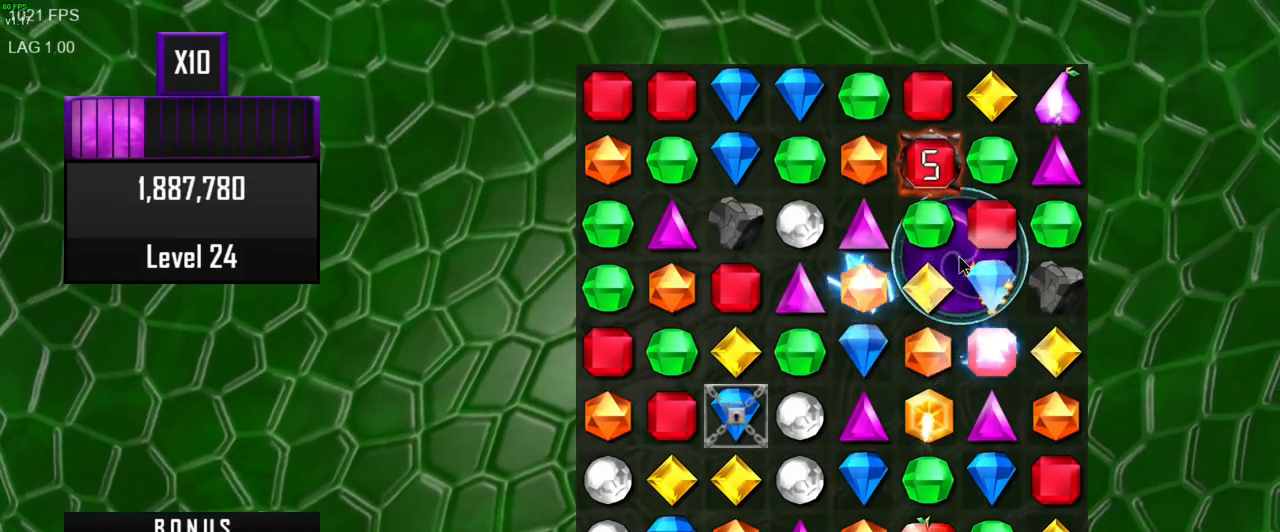
{"keys": [], "mouse": [], "events": []}
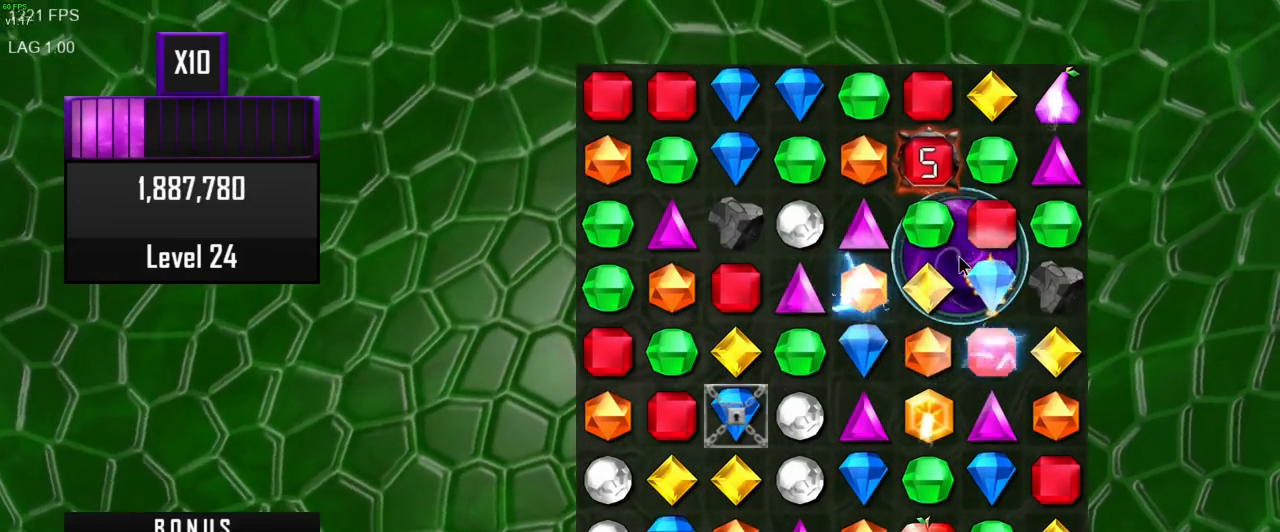
{"keys": [], "mouse": [], "events": [[317, "mouse_right", "down"], [417, "mouse_right", "up"]]}